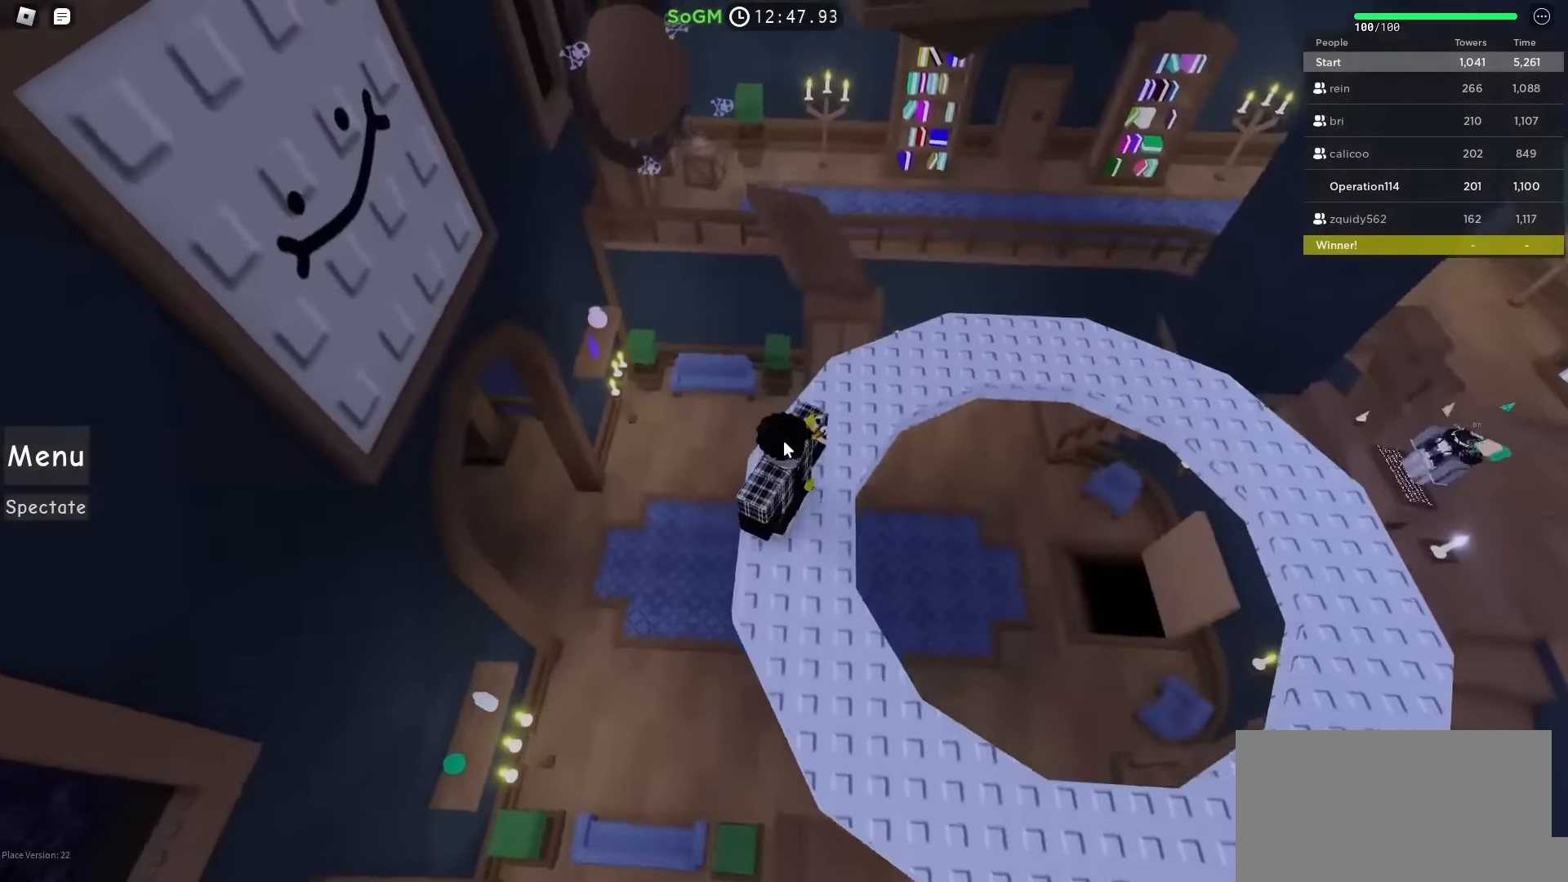
Gameplay with keyboard; each line is a JSON object with the keys held at the frame after it. "events" lists presses ("down") and releases ("up") of "a", "ctrl", "d", "e", "f", "q", "r", "s", "shift", "space", "tab" and "w" between this image and that frame as [ms after this image, input, new state], when the widget could be followed in between. No other keys are recorded. Mouse input is not recorded.
{"keys": []}
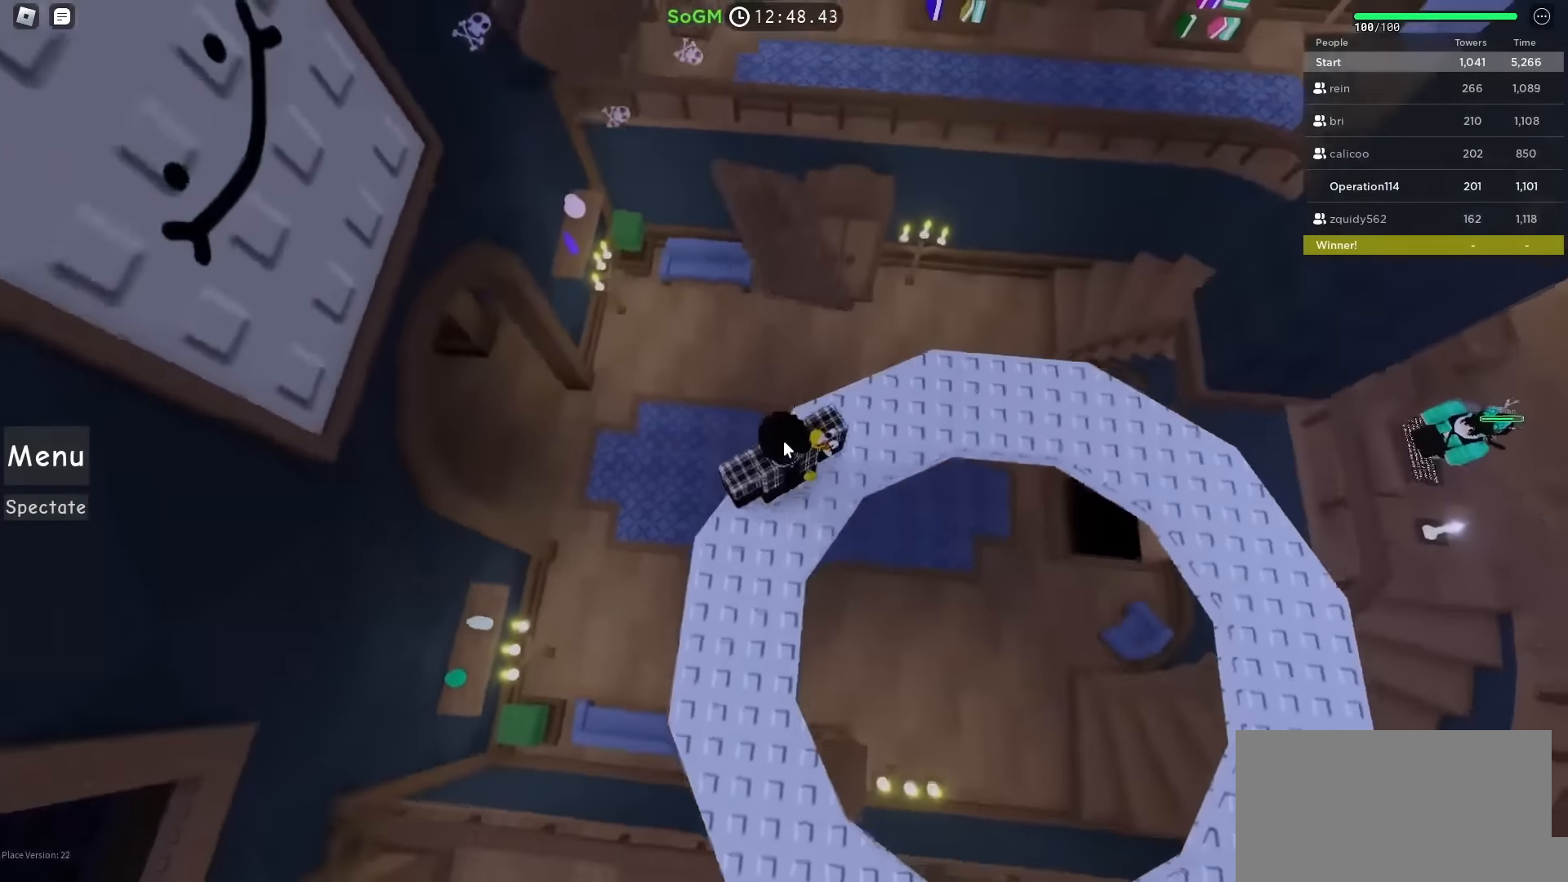
{"keys": ["w"], "events": [[183, "w", "down"], [233, "space", "down"], [433, "space", "up"]]}
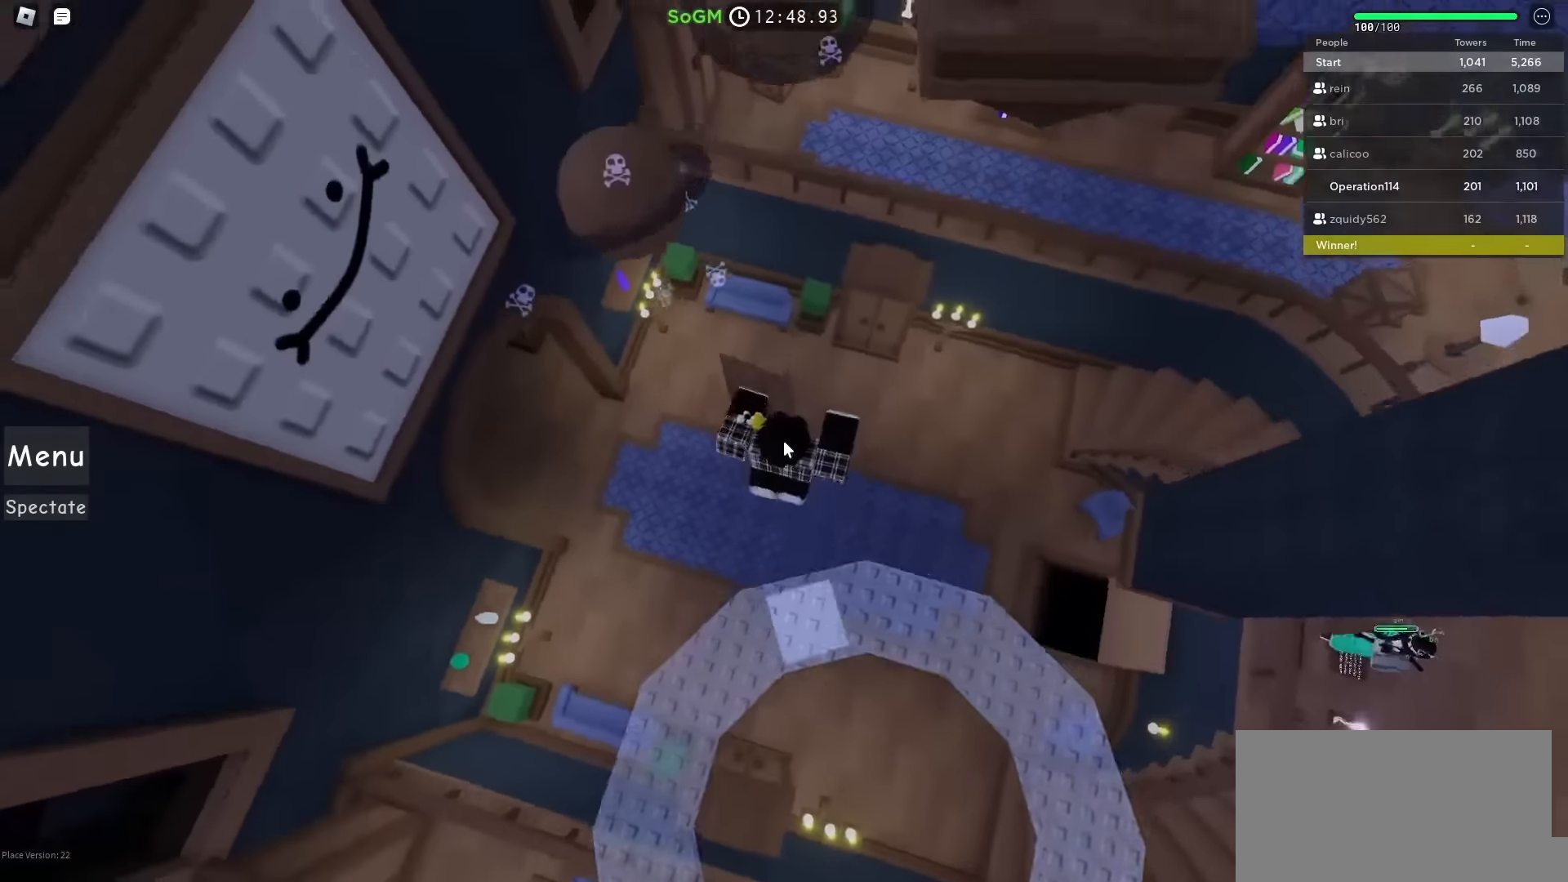
{"keys": ["space", "w"], "events": [[250, "shift", "down"], [417, "space", "down"], [433, "shift", "up"]]}
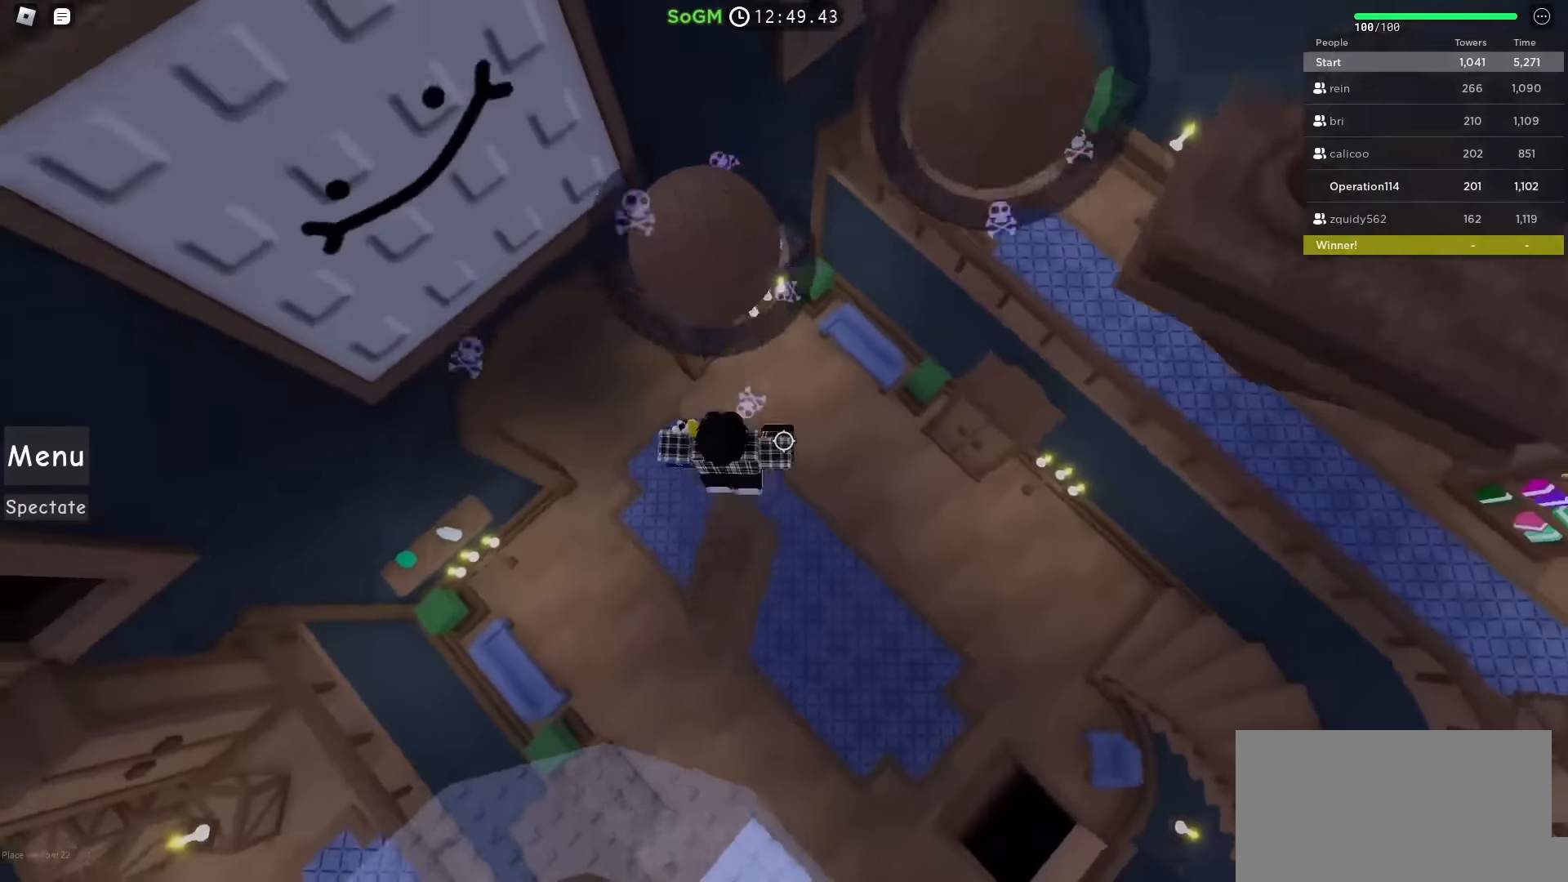
{"keys": ["w"], "events": [[117, "space", "up"]]}
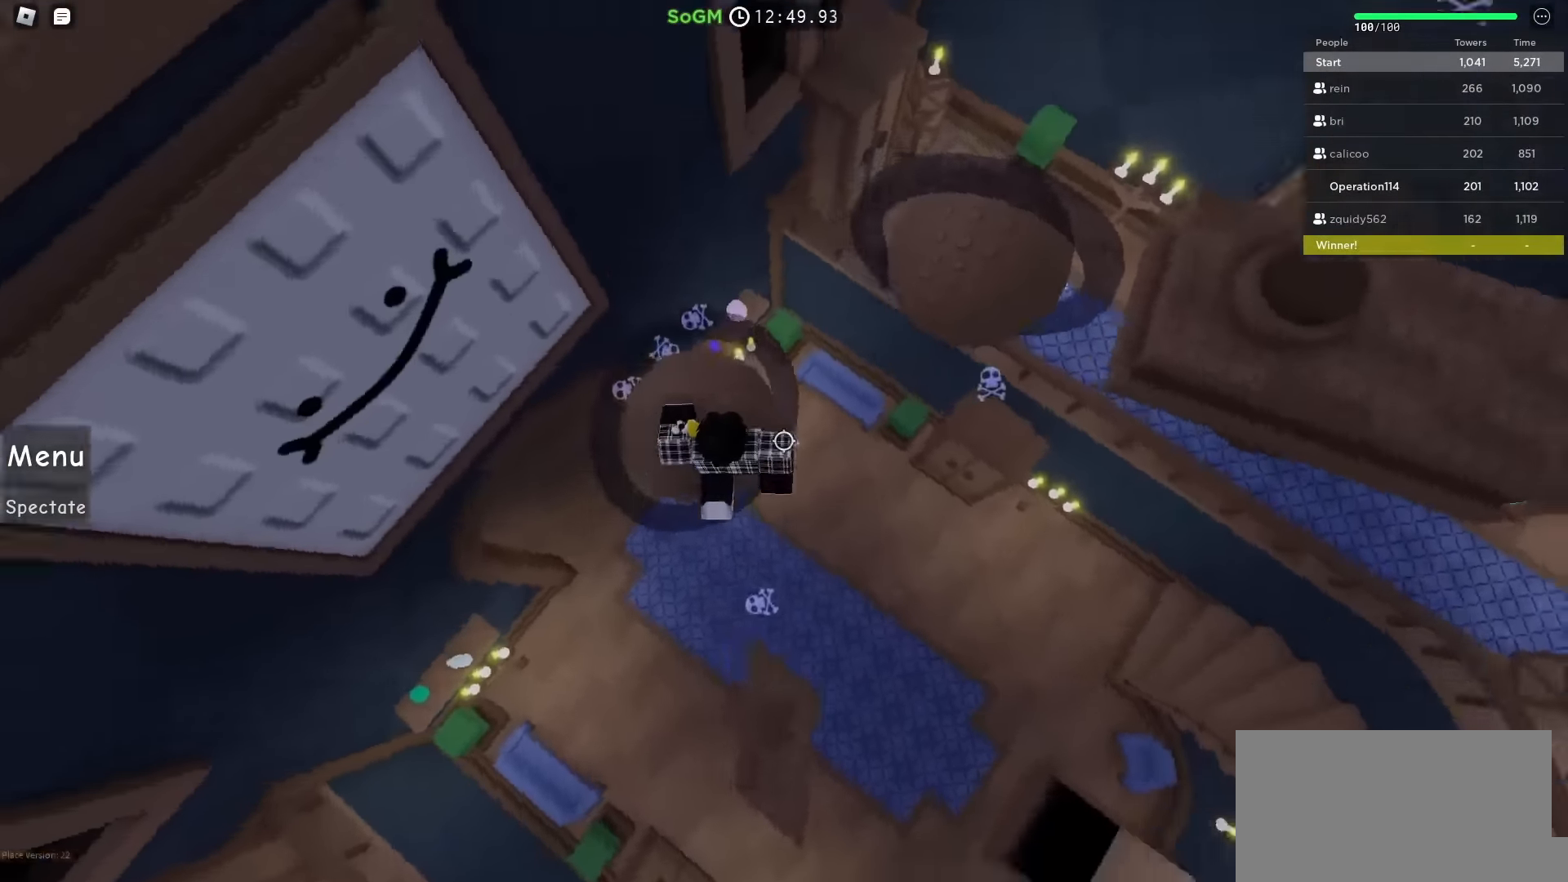
{"keys": ["space", "w"], "events": [[150, "space", "down"]]}
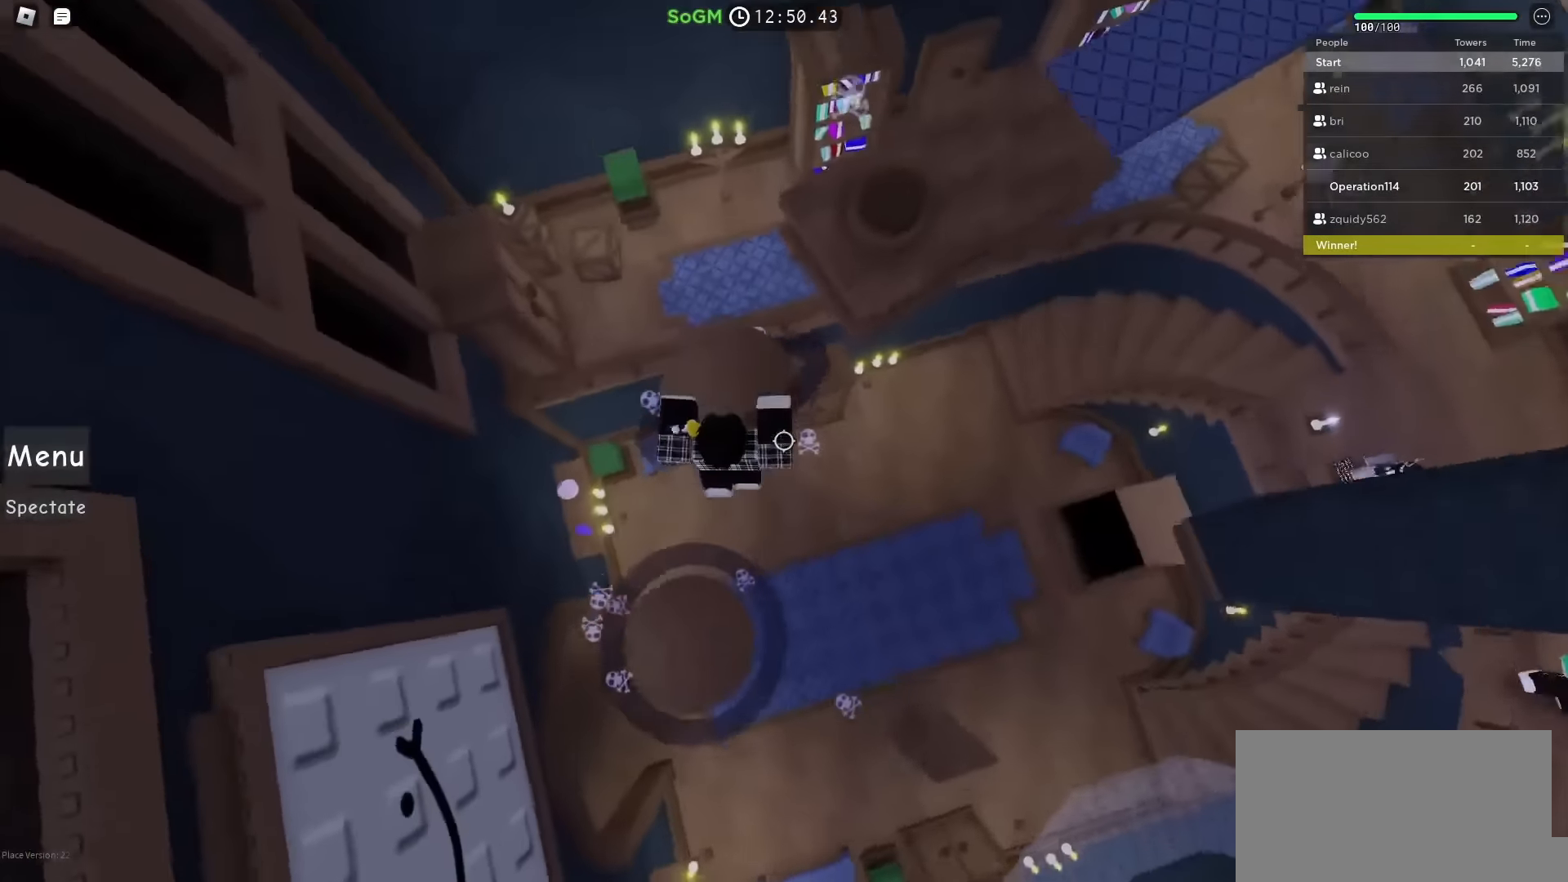
{"keys": ["space", "w"], "events": [[83, "space", "up"], [367, "space", "down"]]}
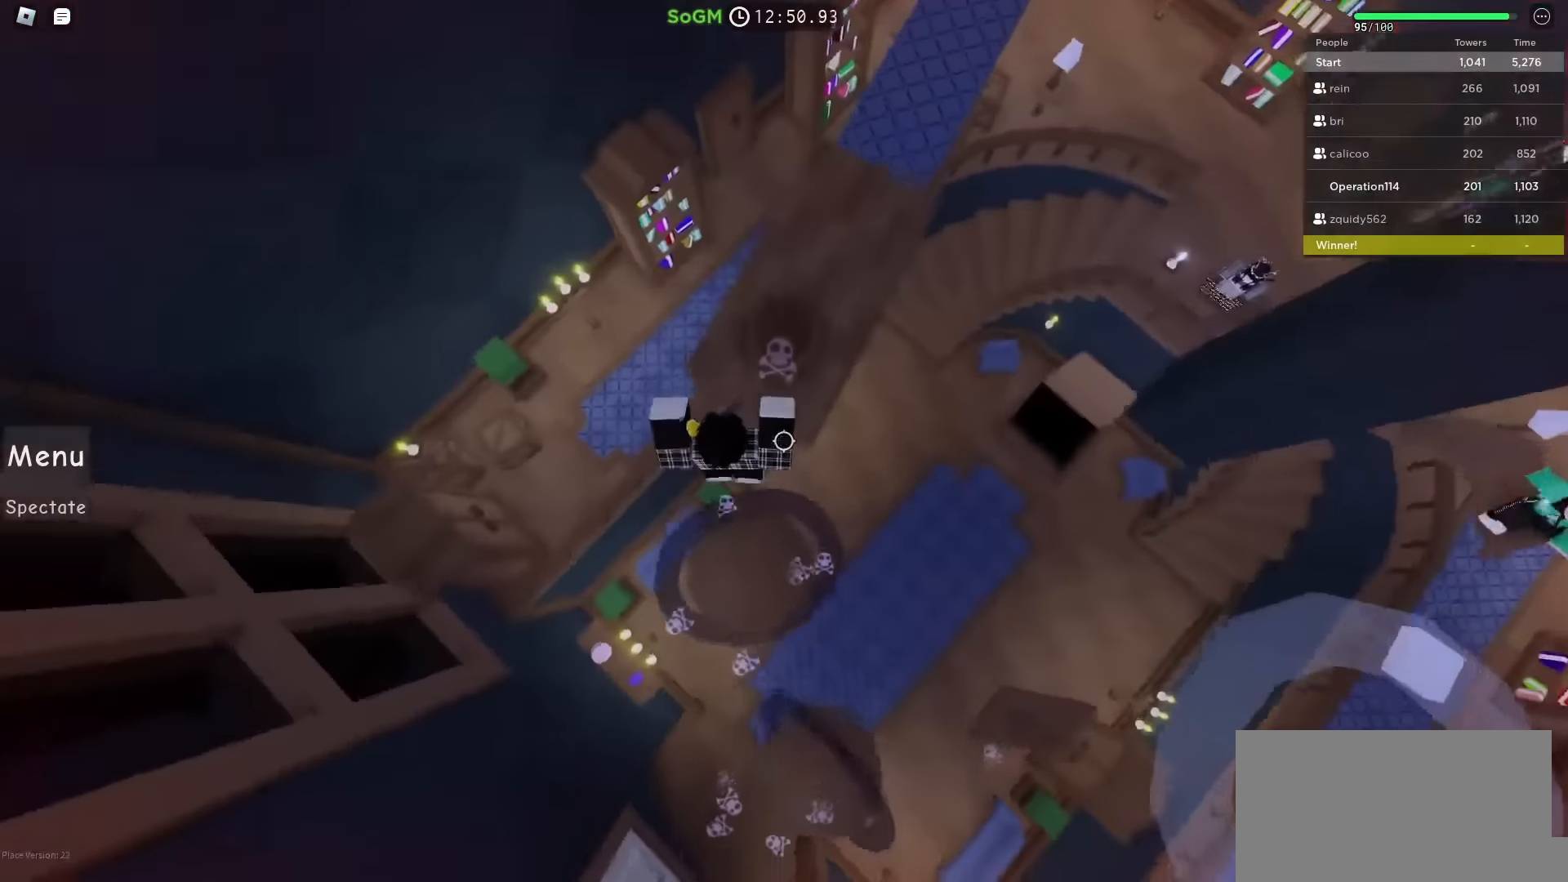
{"keys": ["w"], "events": [[67, "space", "up"]]}
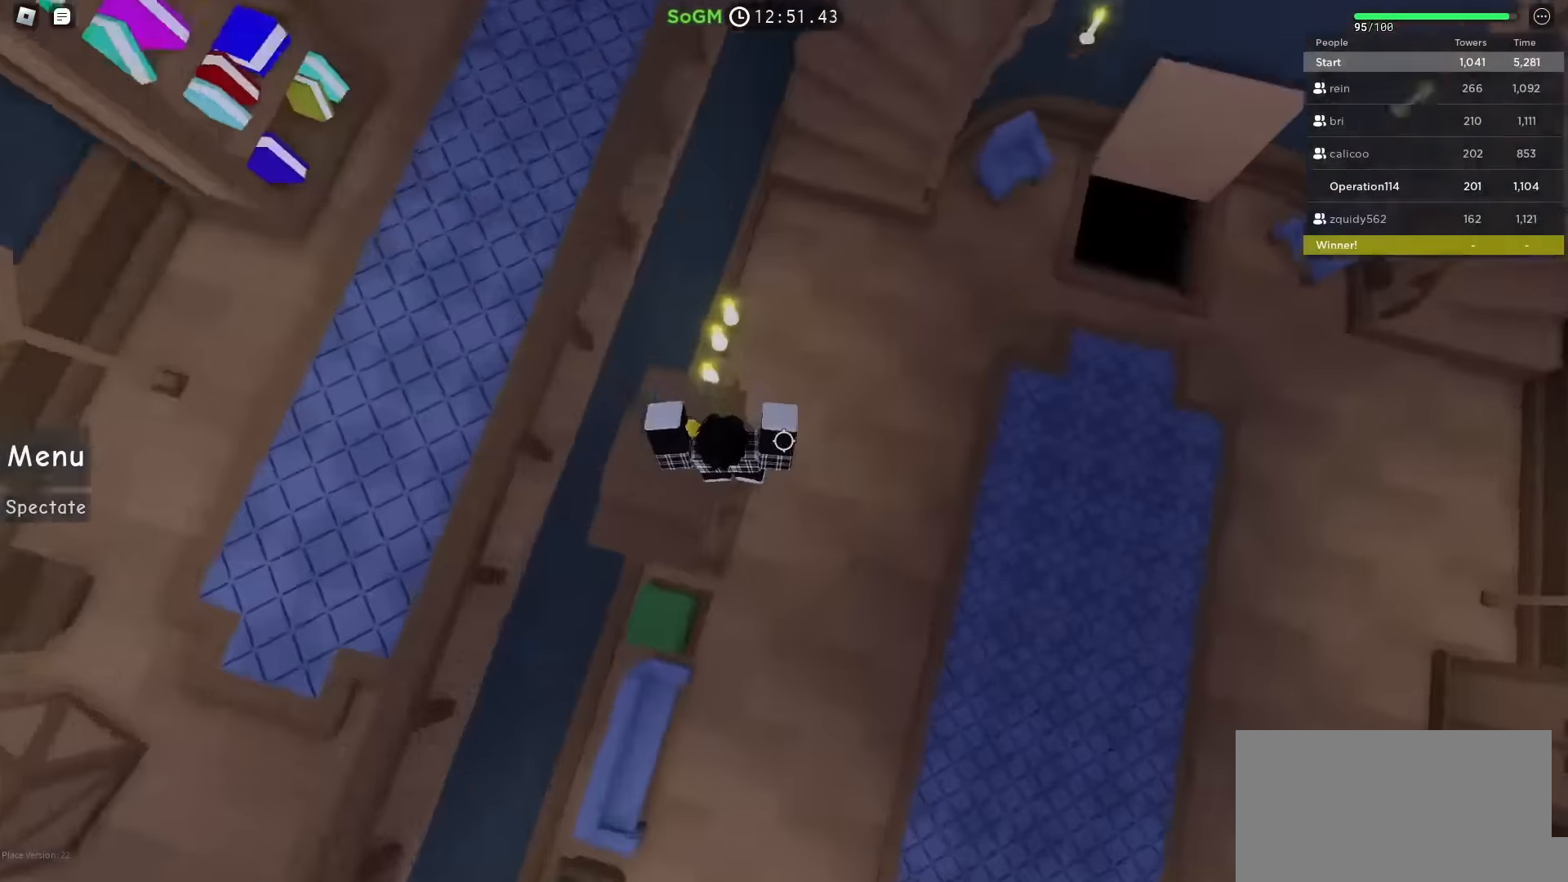
{"keys": ["d", "space", "w"], "events": [[150, "space", "down"], [350, "d", "down"]]}
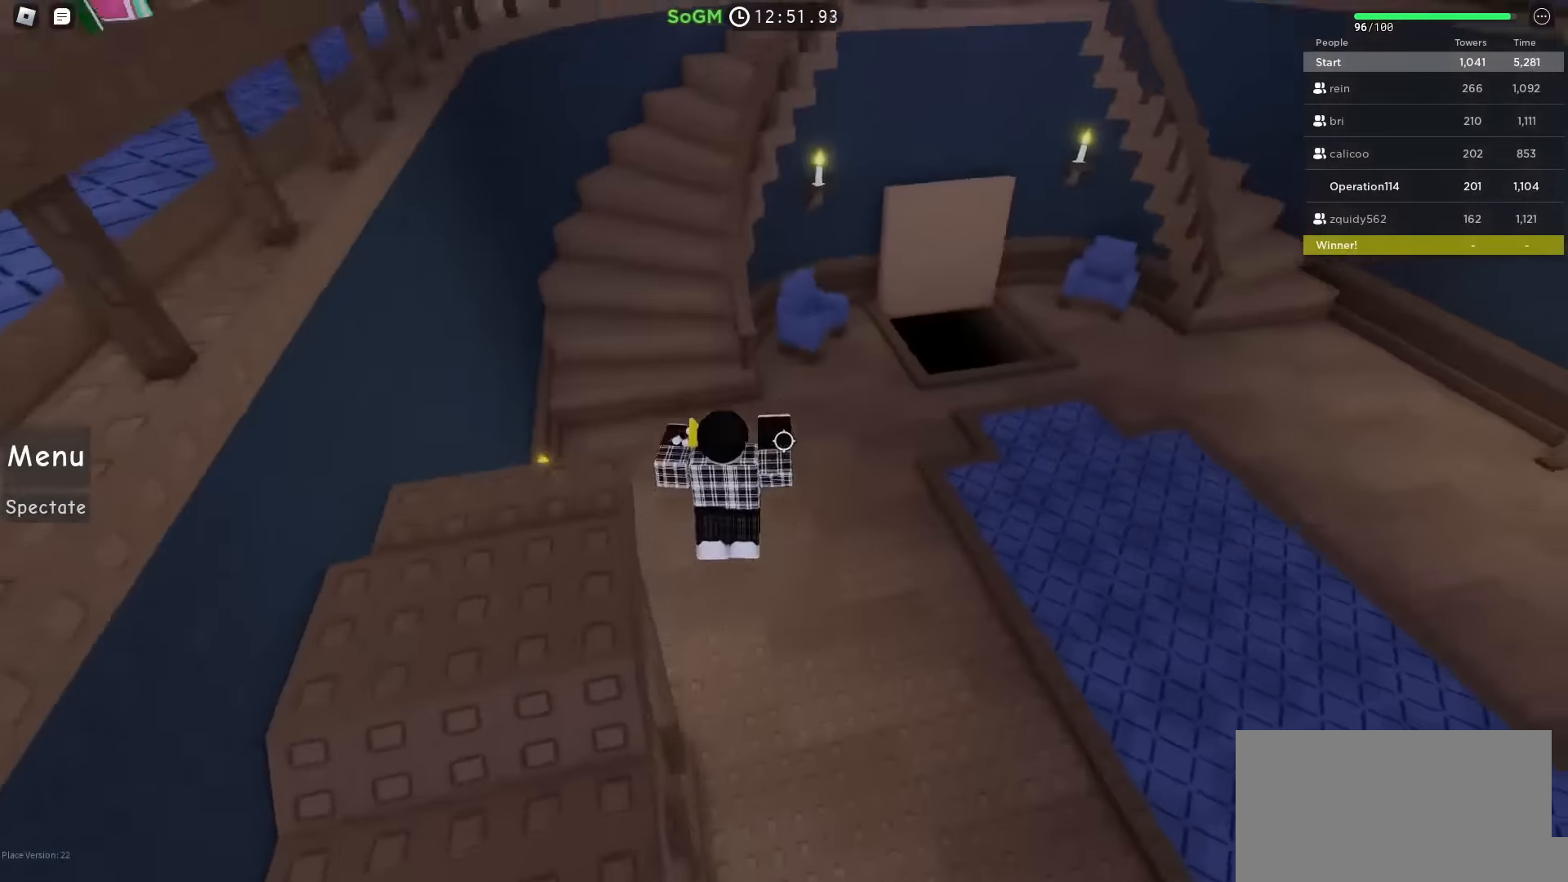
{"keys": ["a", "space", "w"], "events": [[50, "shift", "down"], [150, "d", "up"], [250, "shift", "up"], [500, "a", "down"]]}
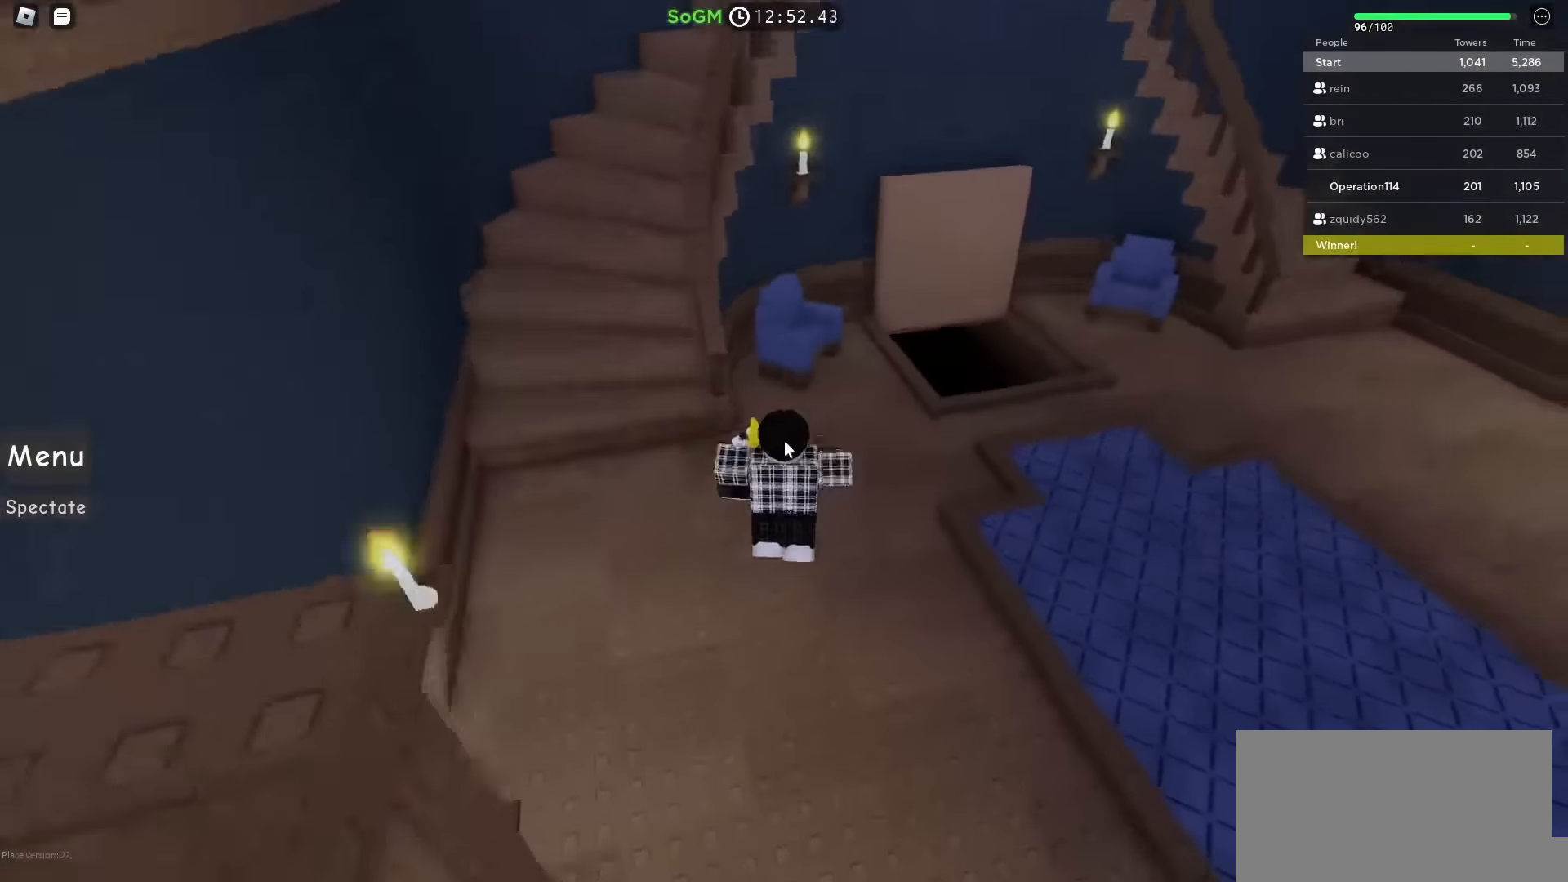
{"keys": ["a", "space", "w"], "events": []}
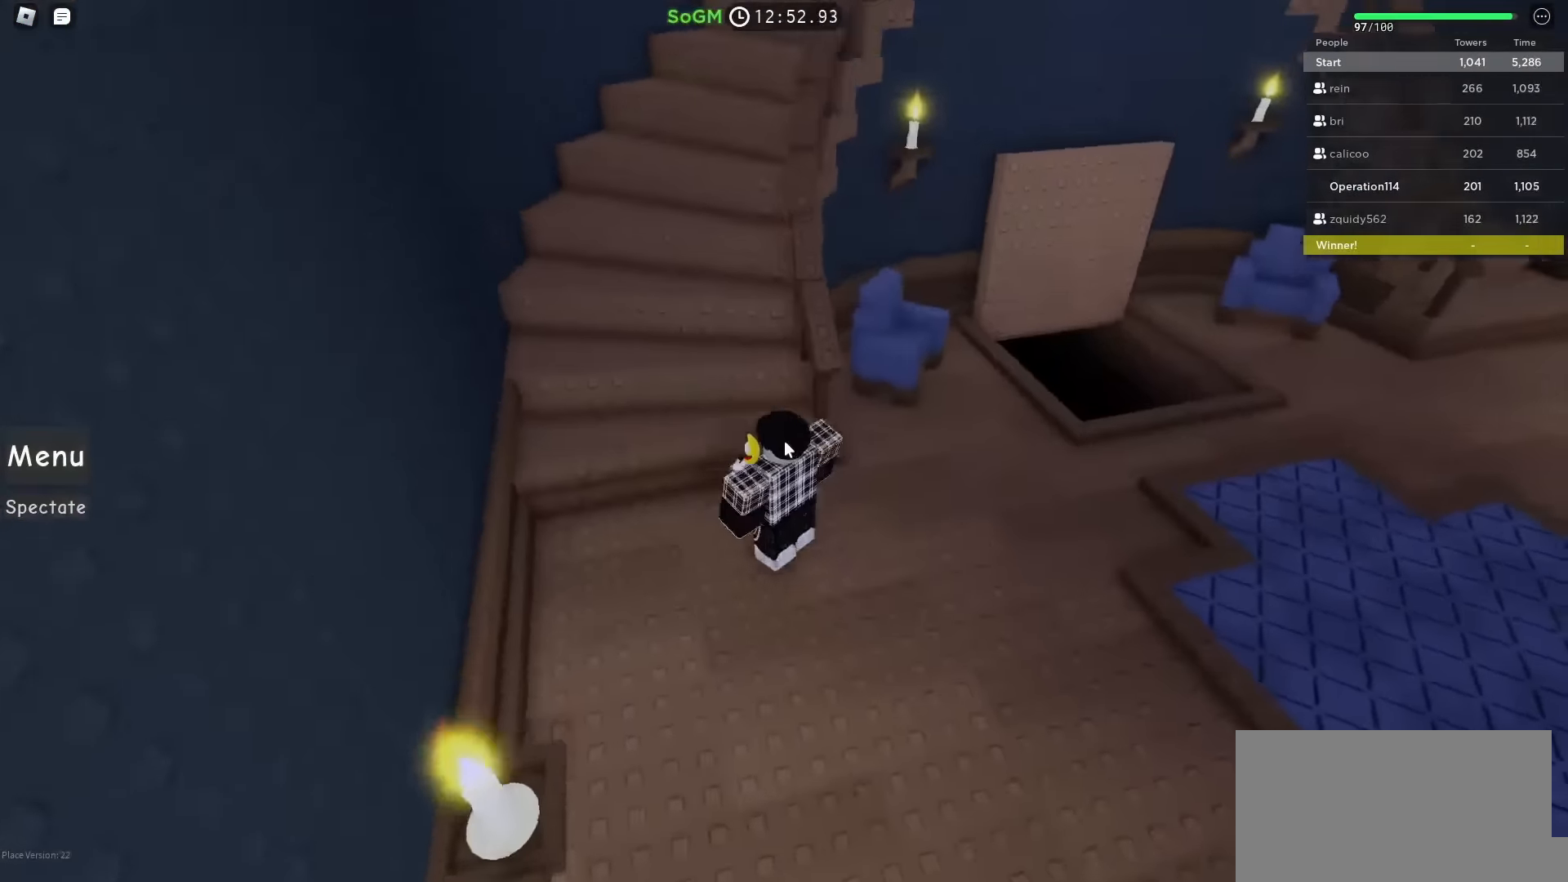
{"keys": ["a", "w"], "events": [[167, "a", "up"], [500, "a", "down"], [500, "space", "up"]]}
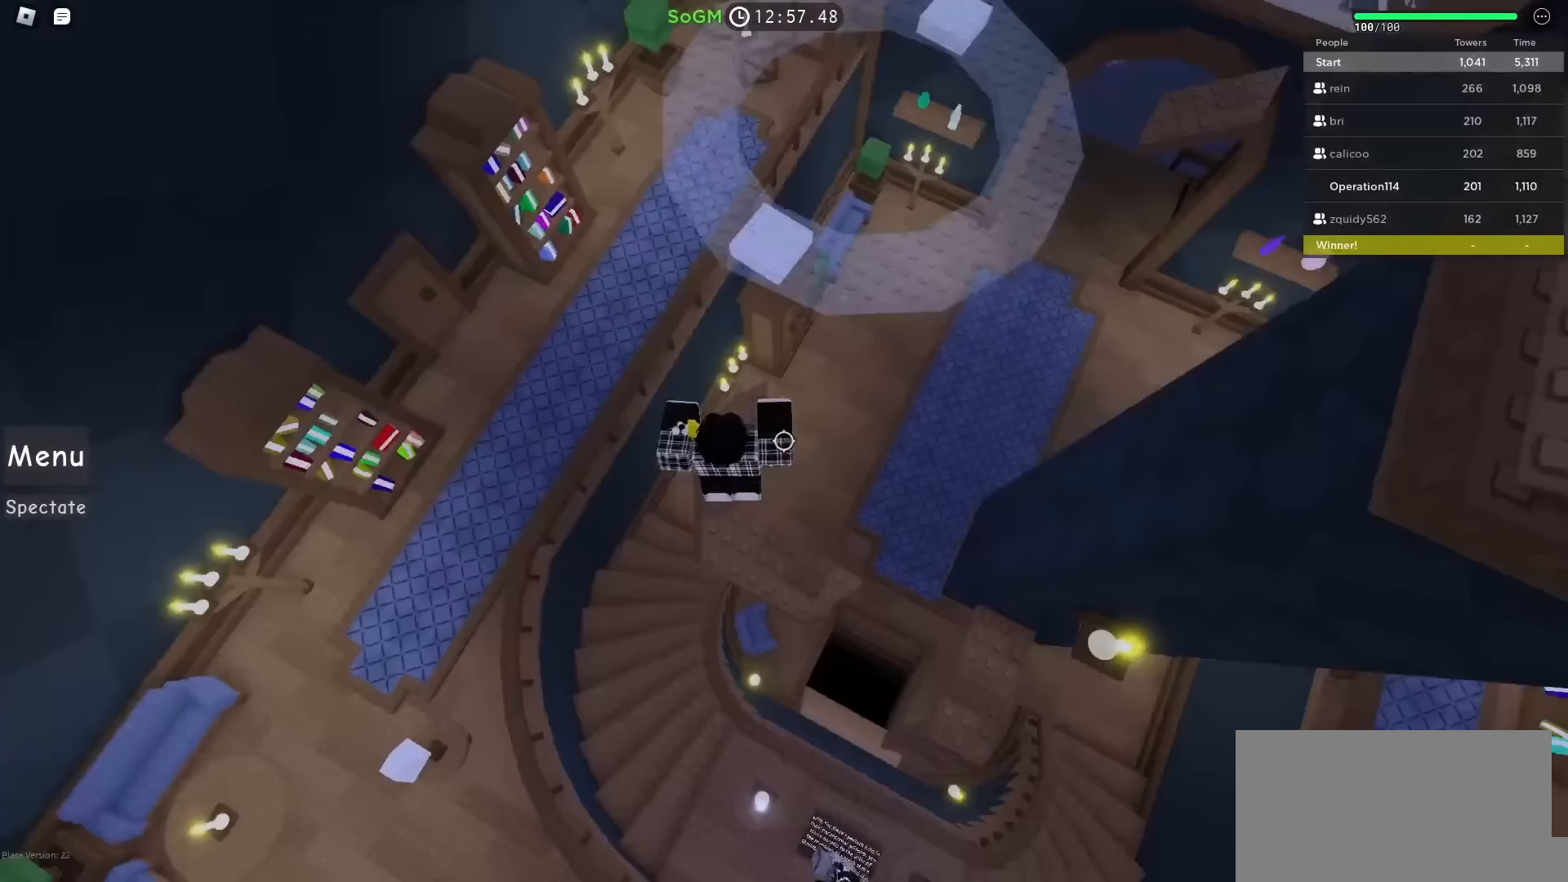
{"keys": [], "events": [[33, "a", "up"], [117, "w", "up"], [333, "d", "down"], [350, "w", "down"], [433, "w", "up"], [450, "d", "up"]]}
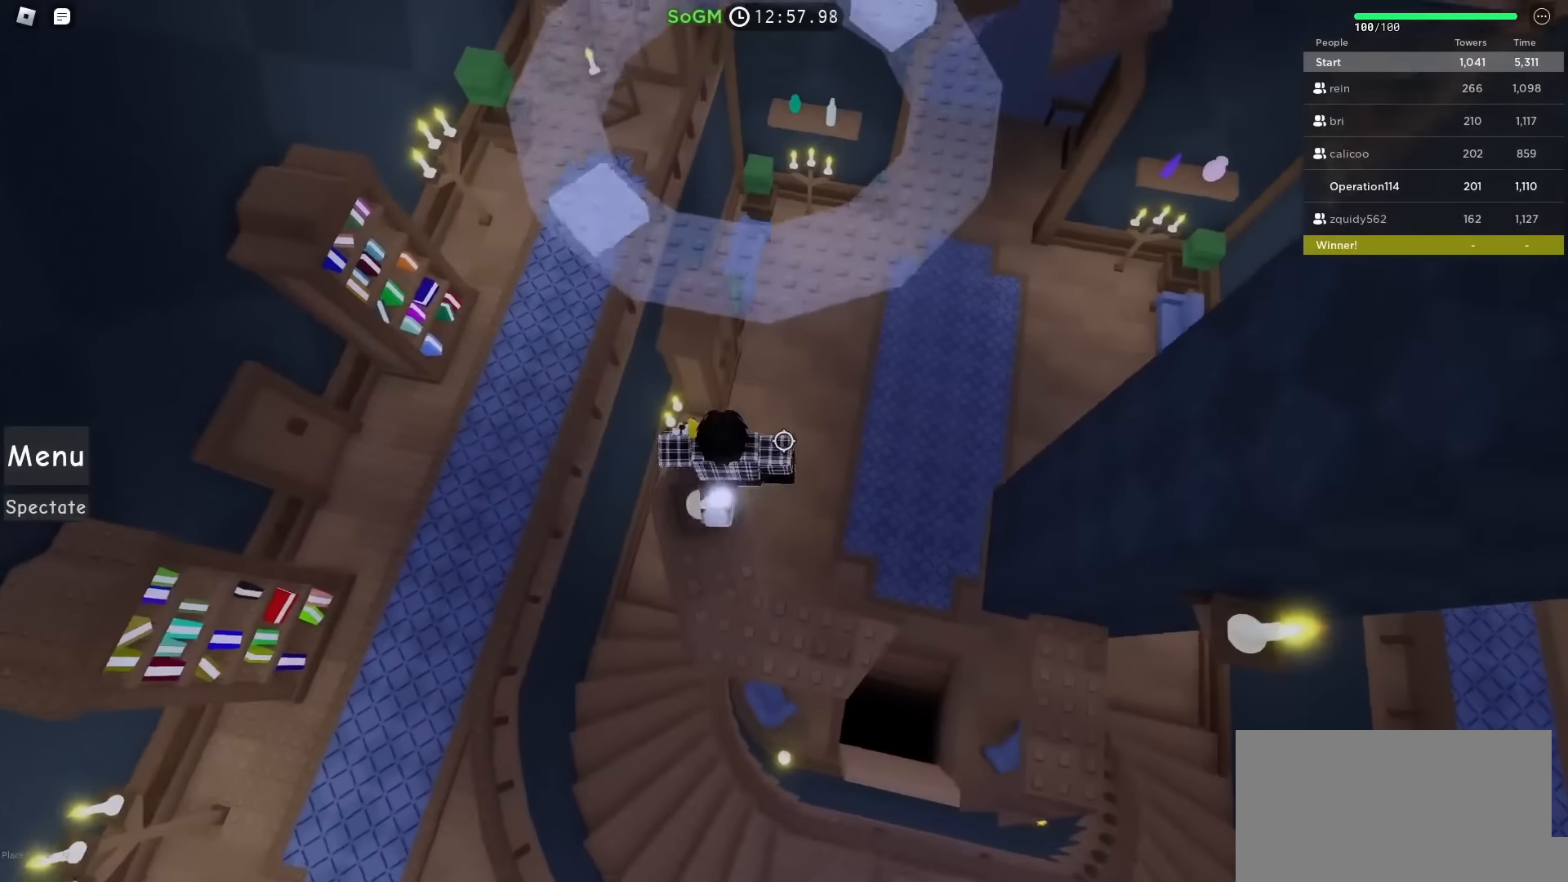
{"keys": ["shift"], "events": [[367, "shift", "down"]]}
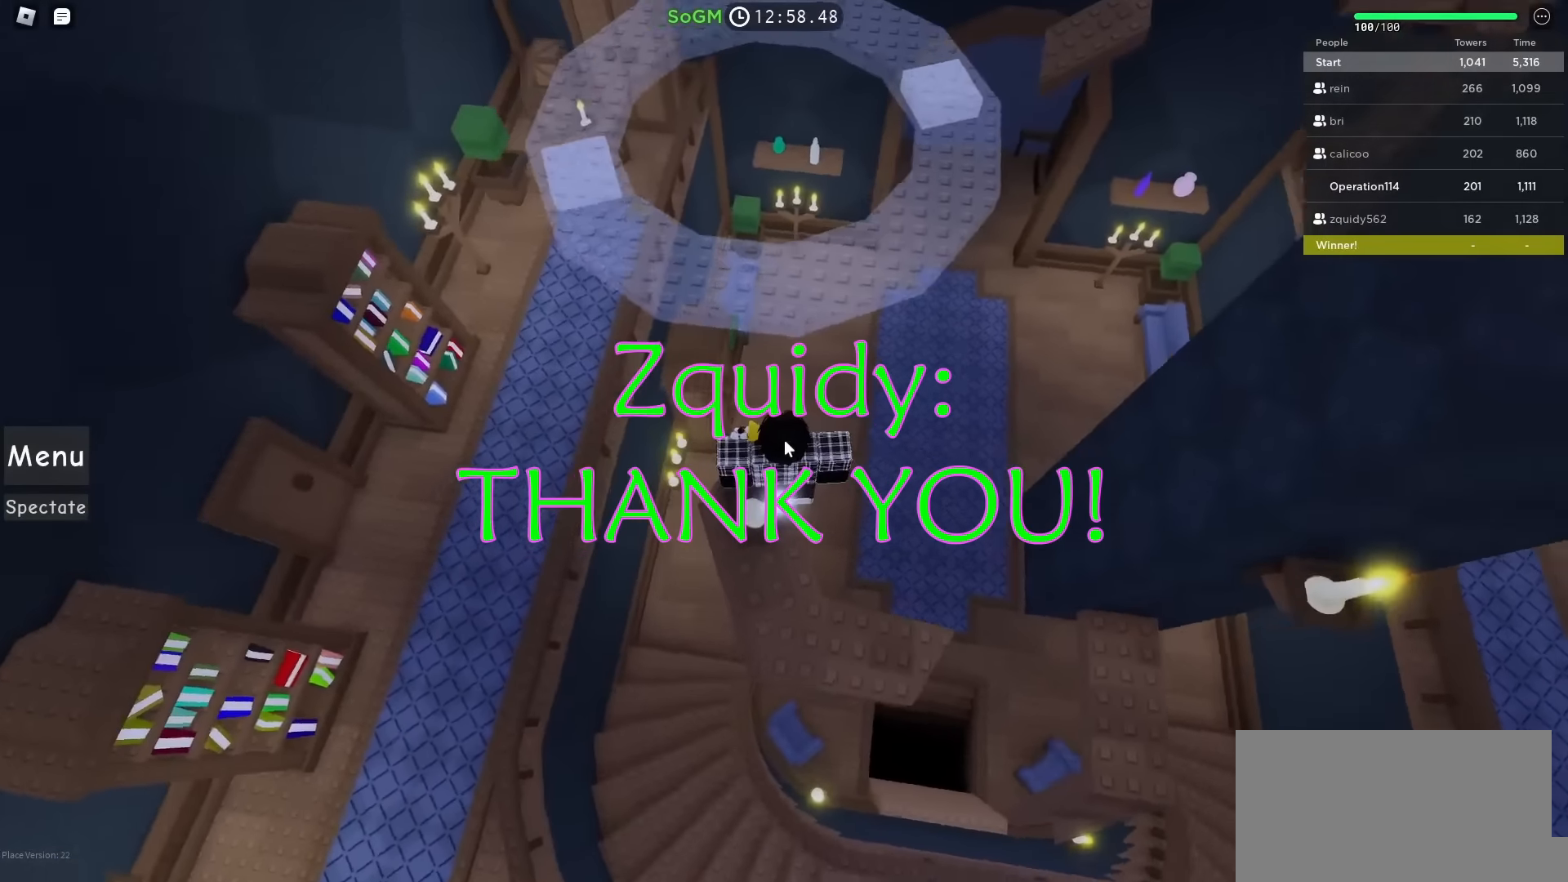
{"keys": [], "events": [[33, "shift", "up"]]}
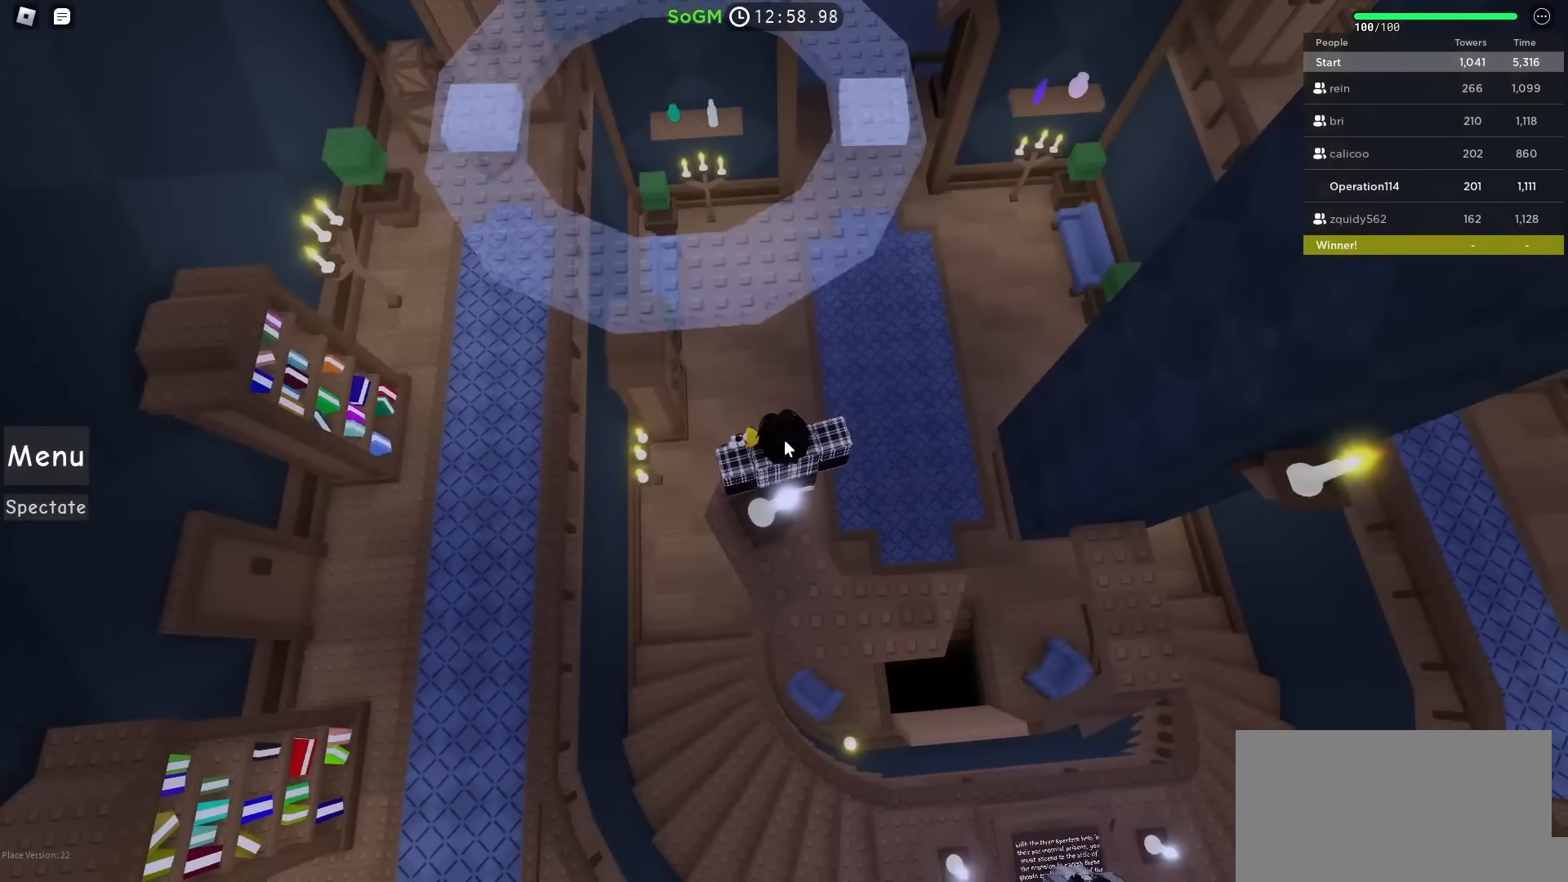
{"keys": ["space", "w"], "events": [[400, "w", "down"], [500, "space", "down"]]}
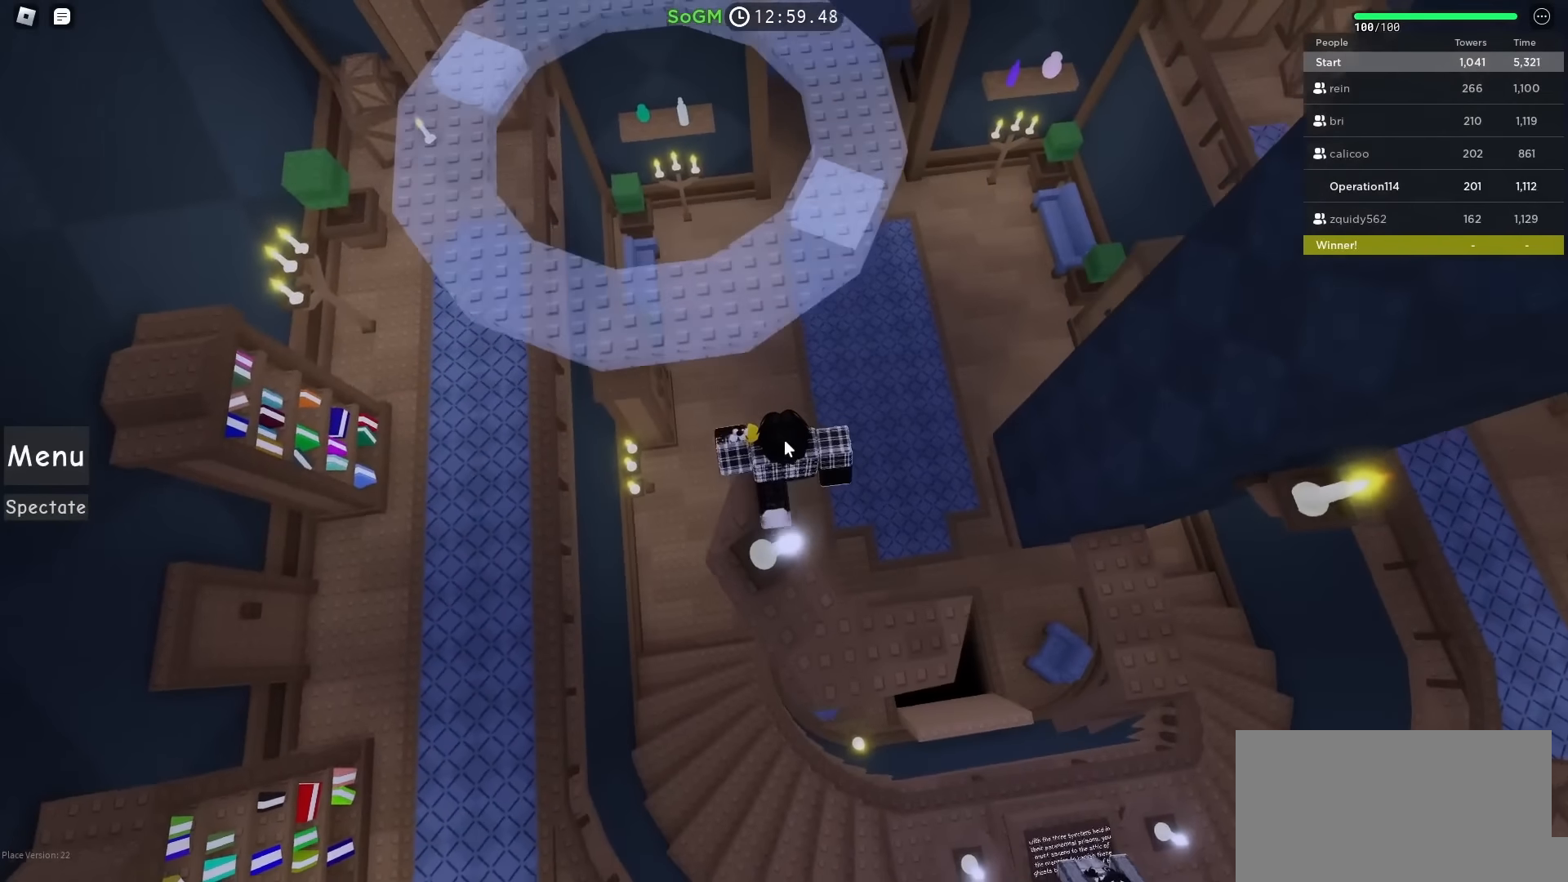
{"keys": [], "events": [[200, "space", "up"], [500, "w", "up"]]}
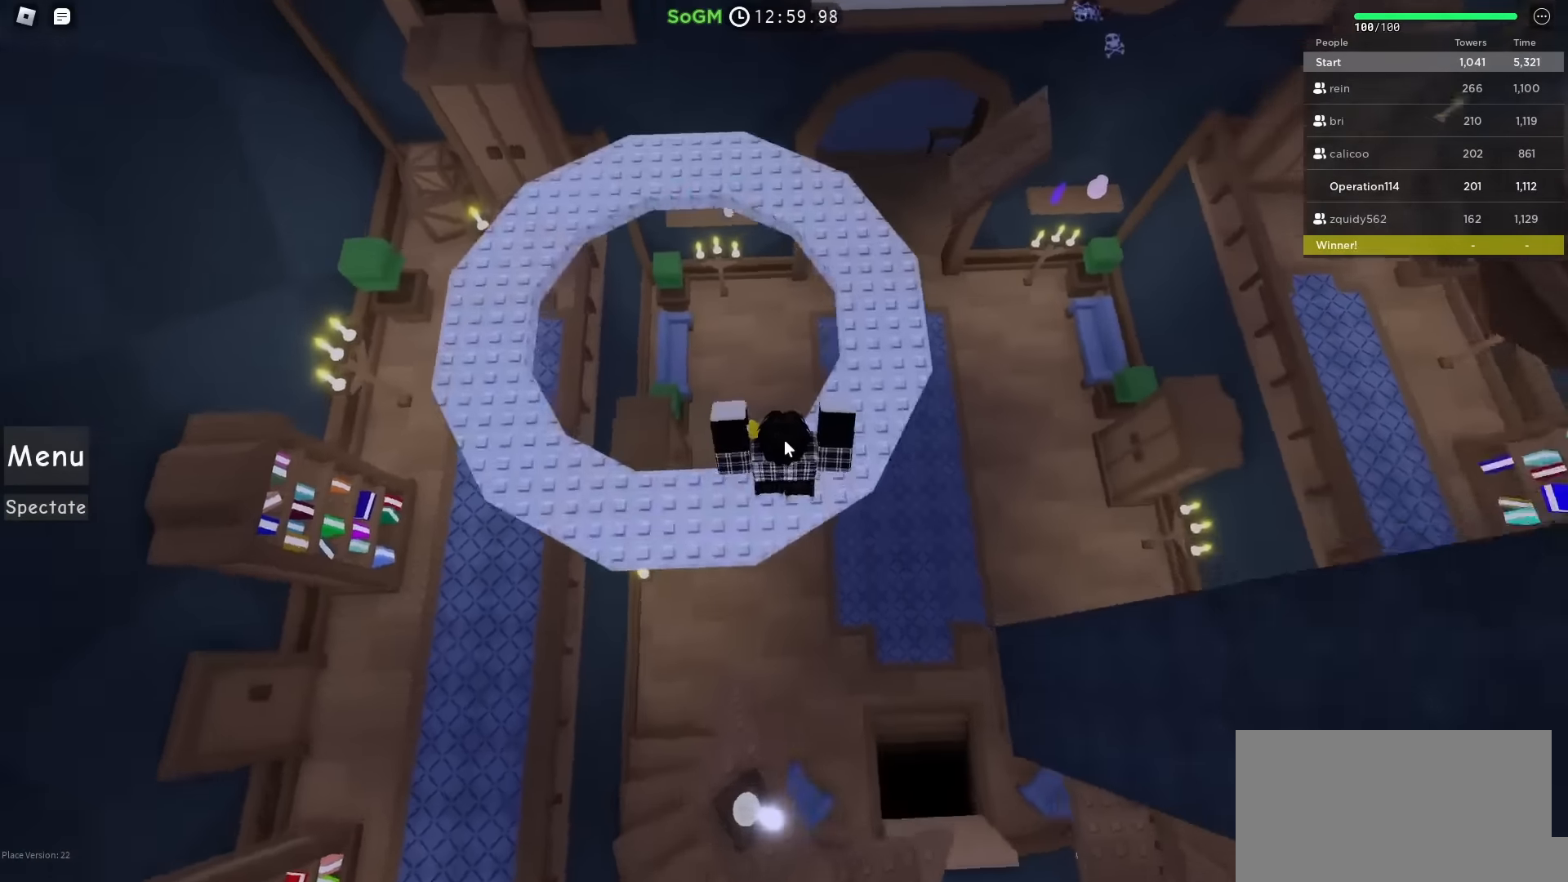
{"keys": [], "events": []}
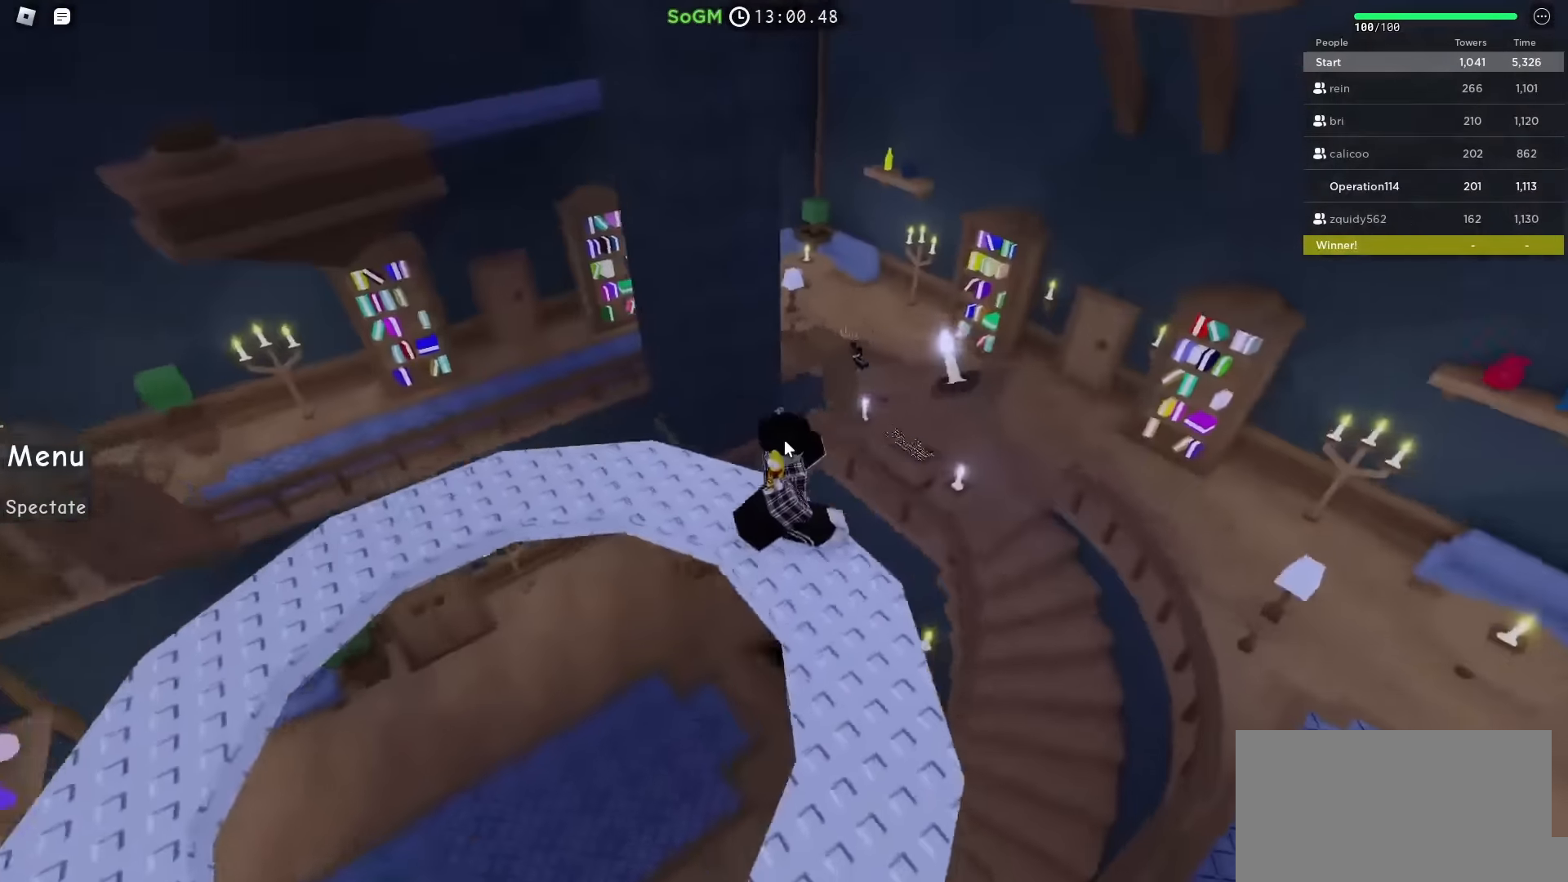
{"keys": [], "events": []}
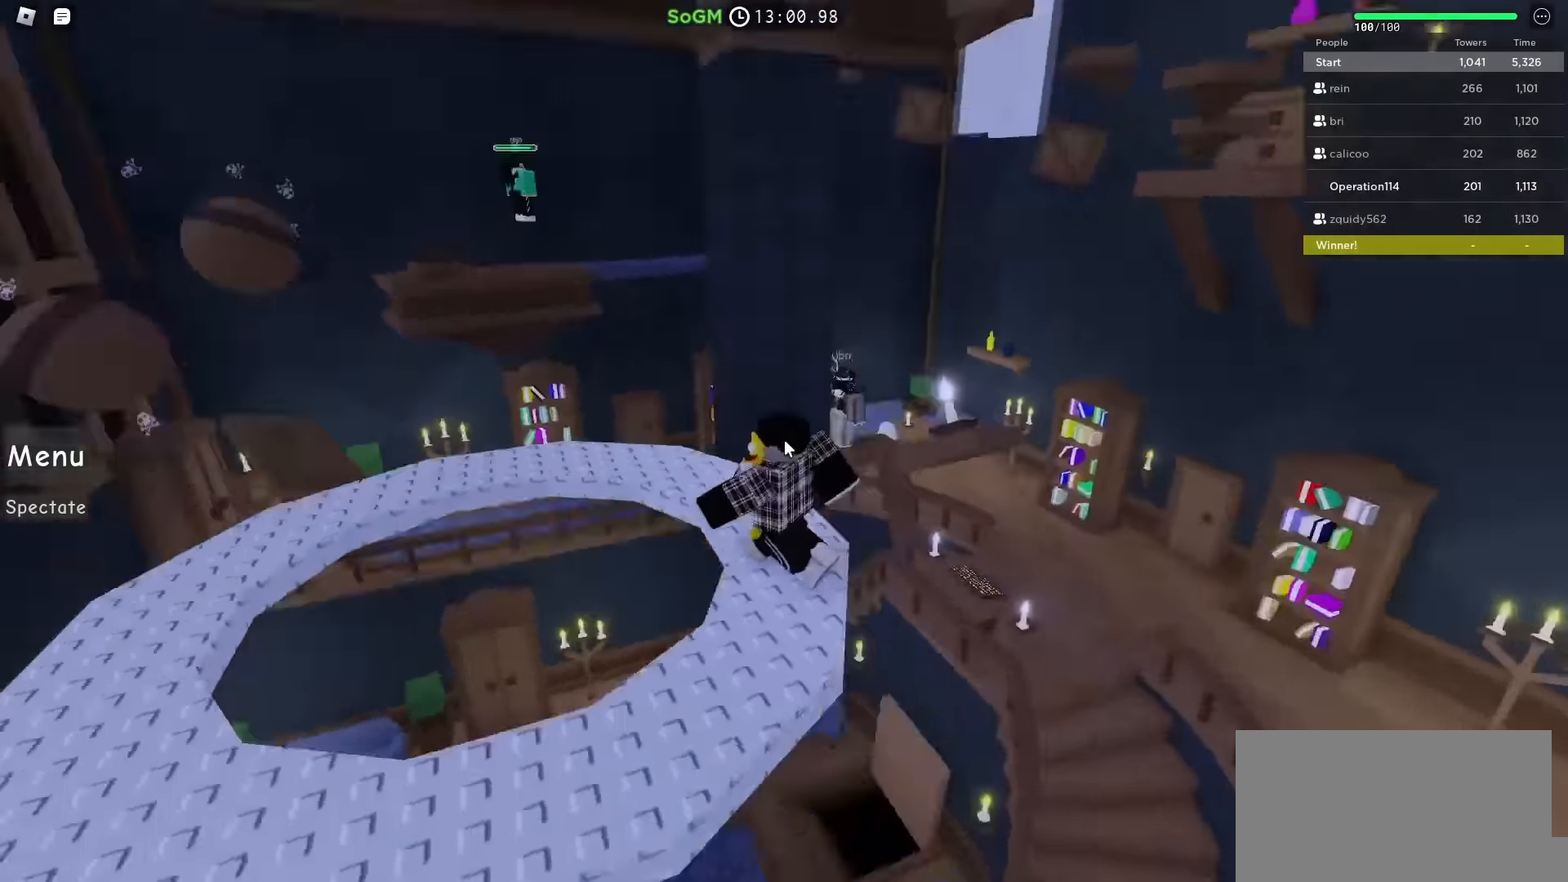
{"keys": [], "events": []}
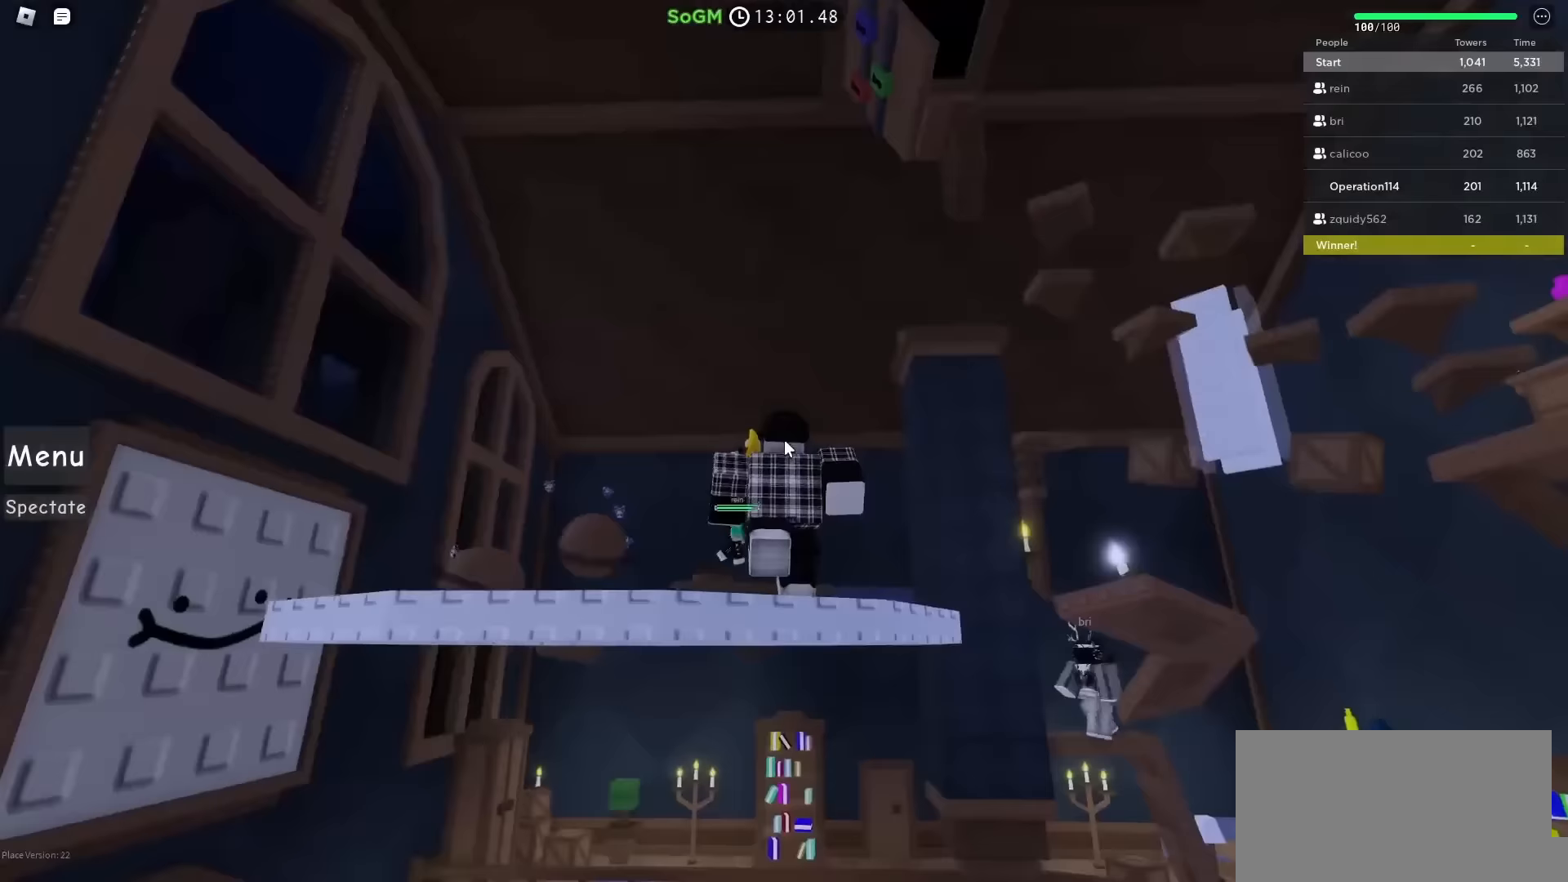
{"keys": [], "events": []}
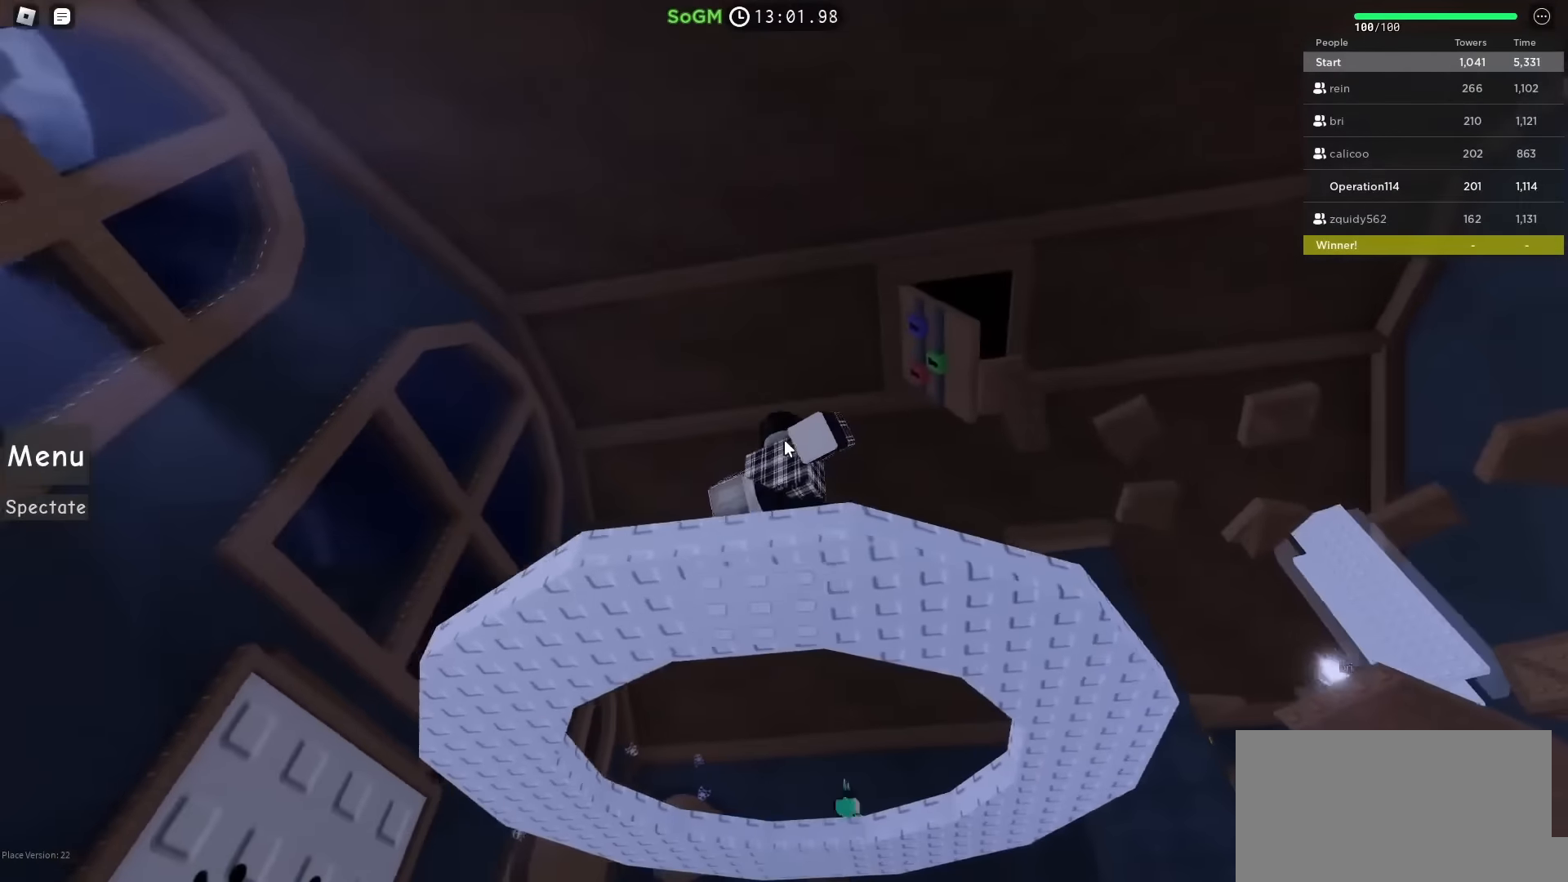
{"keys": [], "events": []}
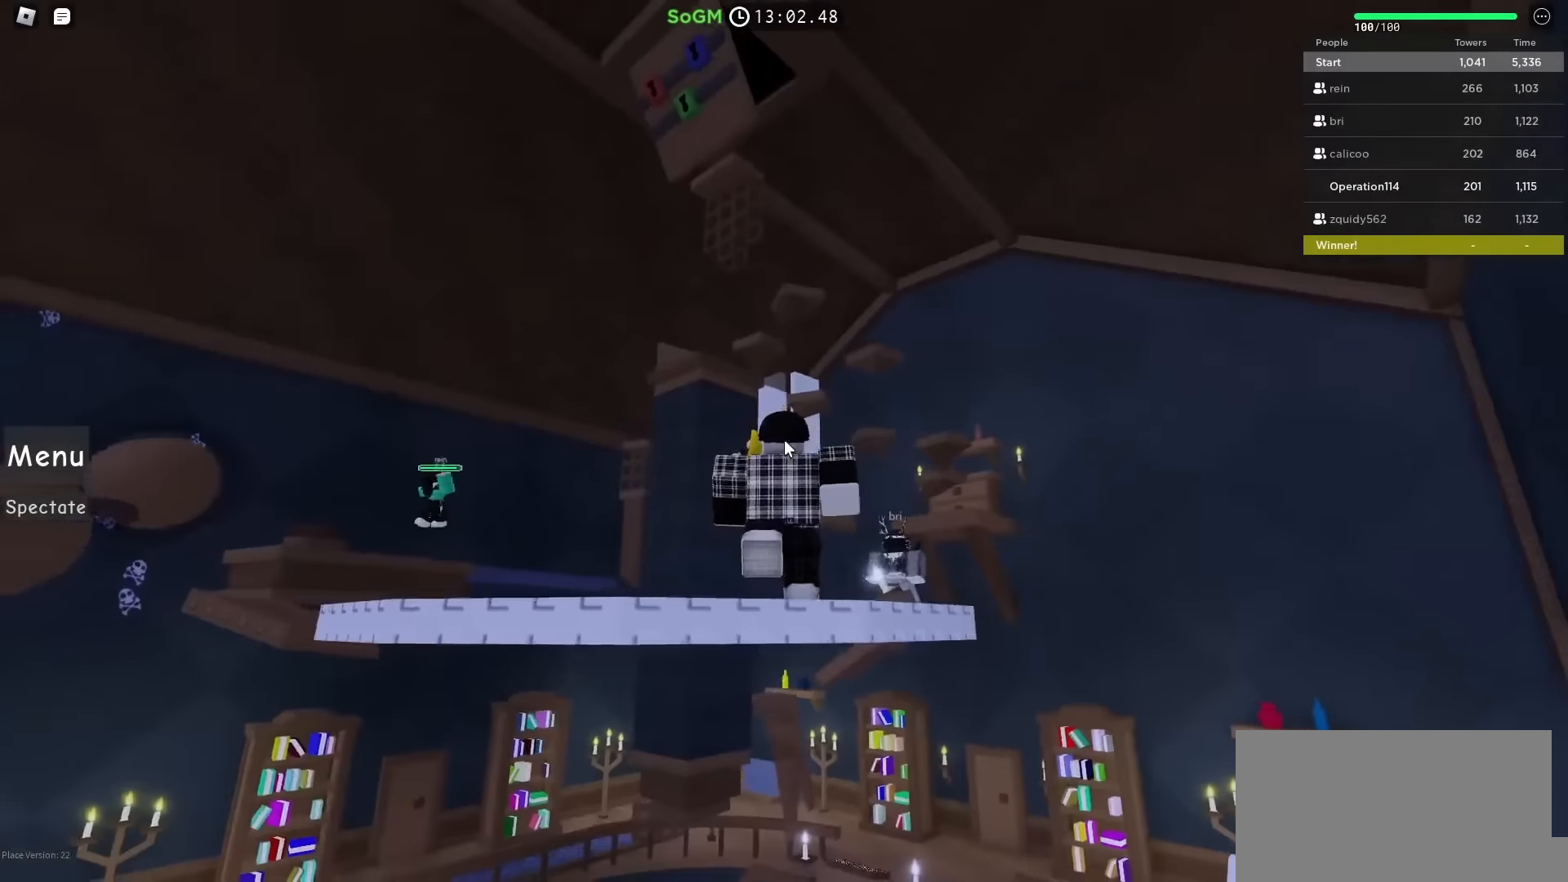
{"keys": [], "events": []}
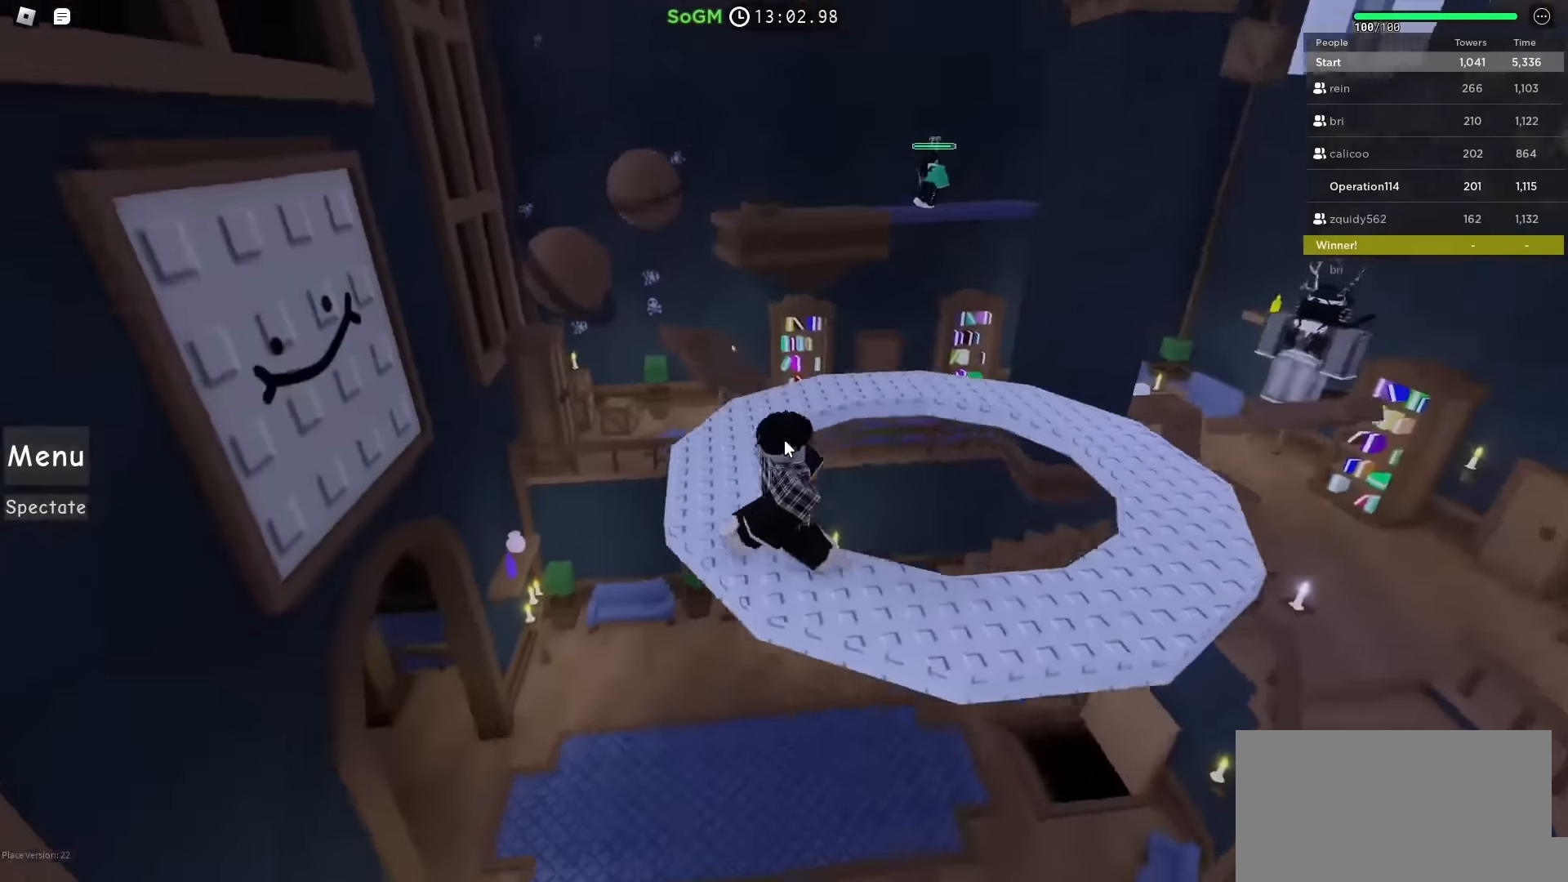
{"keys": [], "events": []}